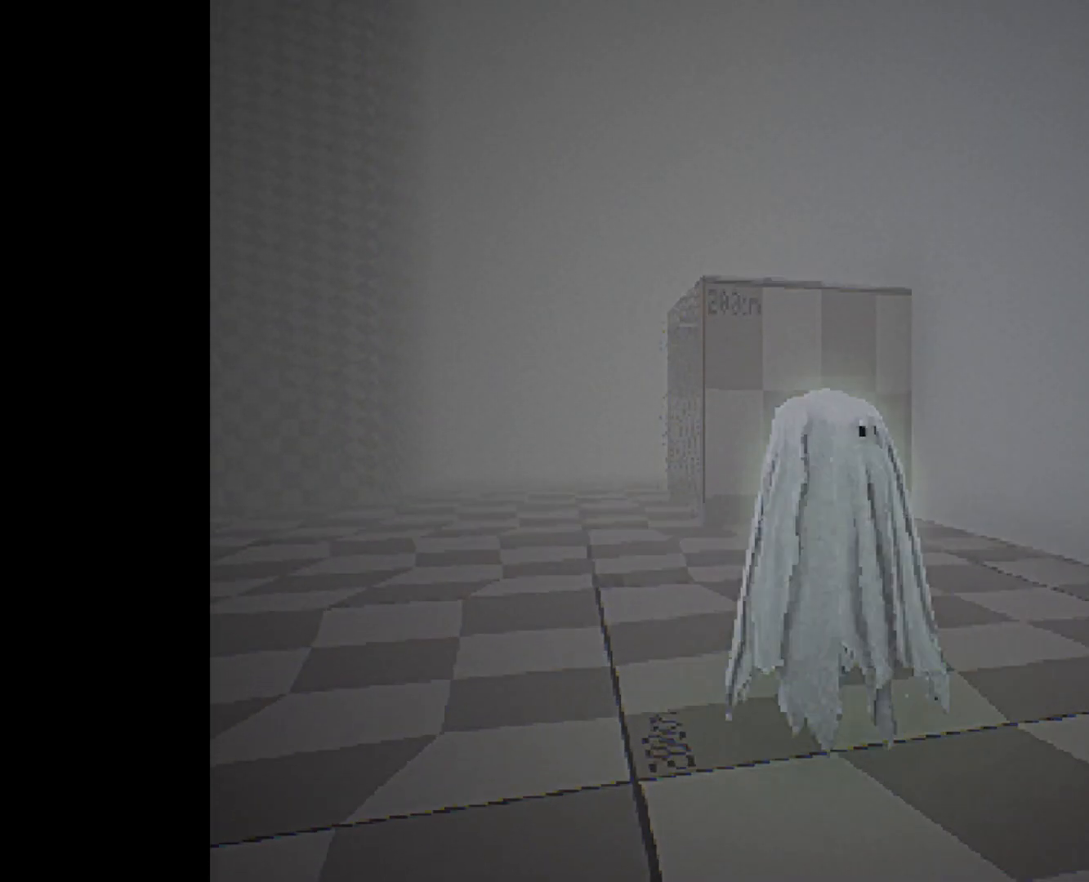
Gameplay with a controller (PlayStation layout); each line is a JSON object with the inputs held at the frame after it. "events" lists button and stick changes between this image and that frame as [ms after this image, input, new state], when the widget could be followed in between.
{"buttons": [], "left_stick": "up-left", "right_stick": "center", "events": [[50, "CIRCLE", "up"], [117, "CIRCLE", "down"], [200, "CIRCLE", "up"], [217, "left_stick", "left"], [333, "CIRCLE", "down"], [433, "CIRCLE", "up"], [467, "left_stick", "up-left"]]}
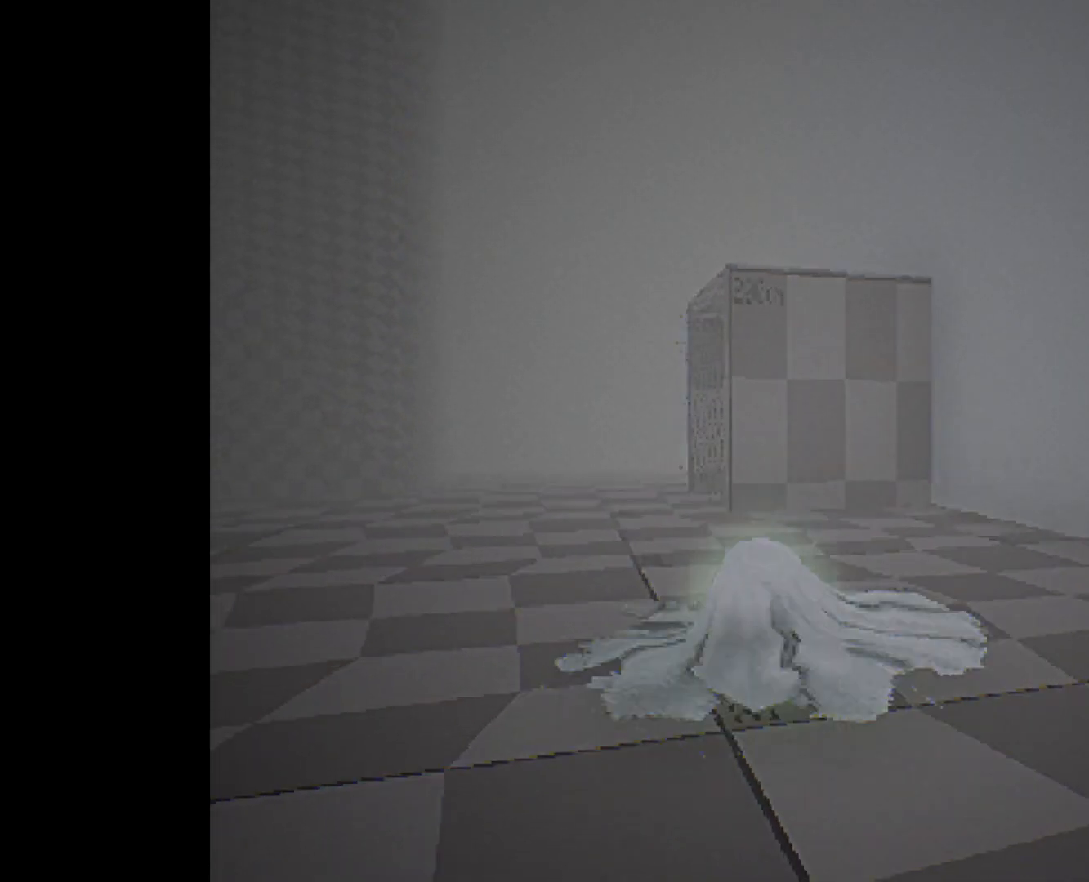
{"buttons": ["CIRCLE"], "left_stick": "up-left", "right_stick": "center", "events": [[383, "CIRCLE", "down"]]}
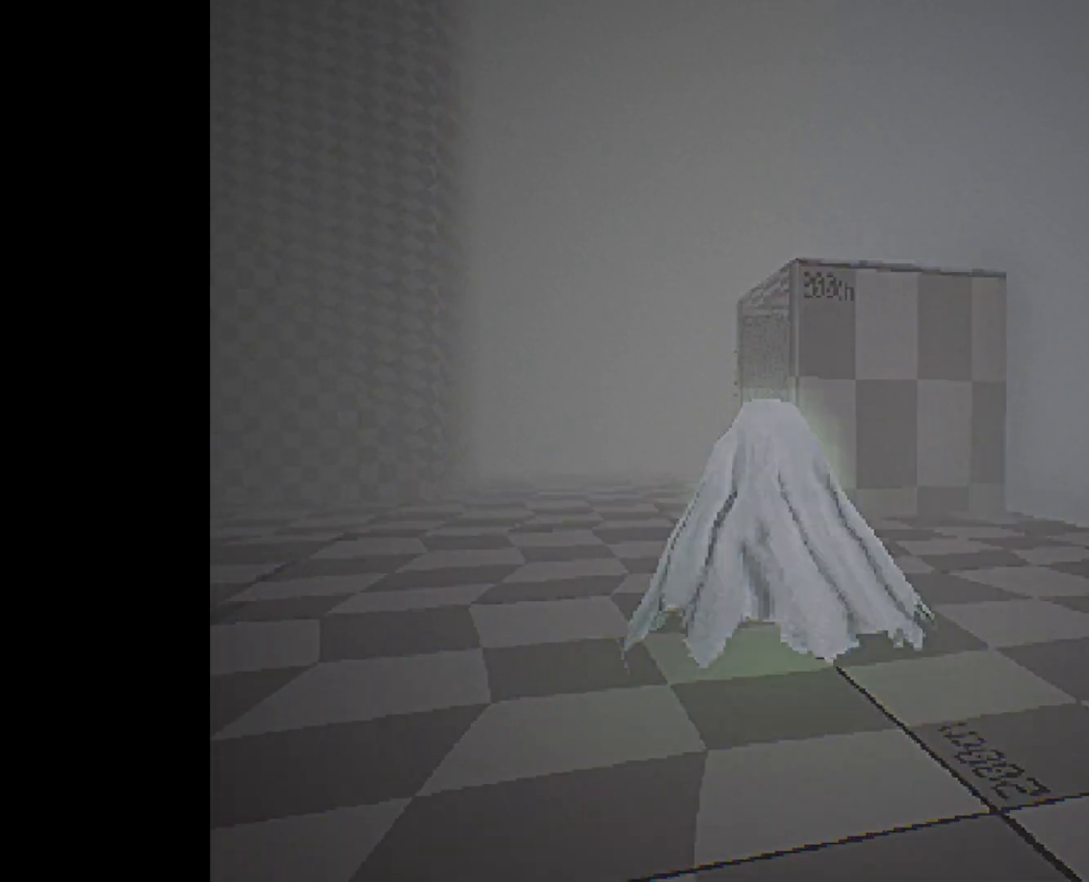
{"buttons": [], "left_stick": "up-left", "right_stick": "right", "events": [[50, "CIRCLE", "up"], [250, "right_stick", "down"], [317, "left_stick", "up"], [317, "right_stick", "right"], [483, "left_stick", "up-left"]]}
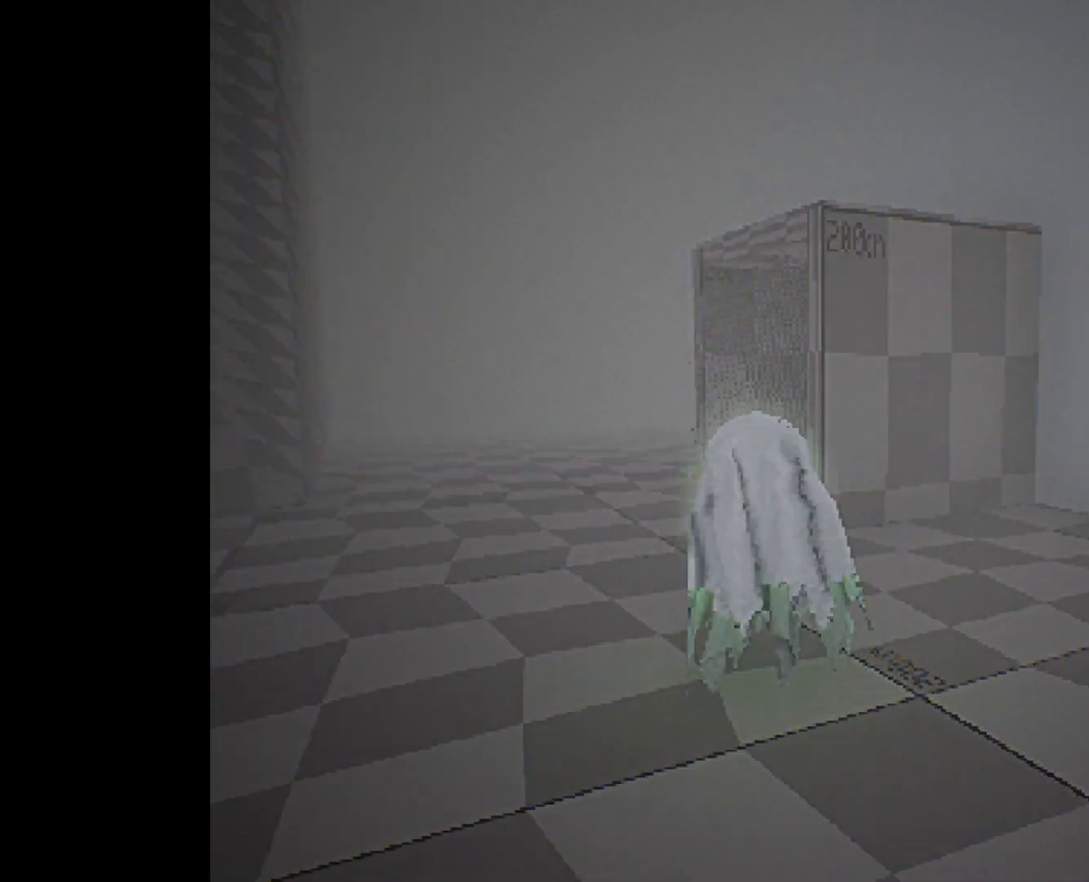
{"buttons": [], "left_stick": "down-left", "right_stick": "right", "events": [[233, "left_stick", "left"], [450, "left_stick", "down-left"]]}
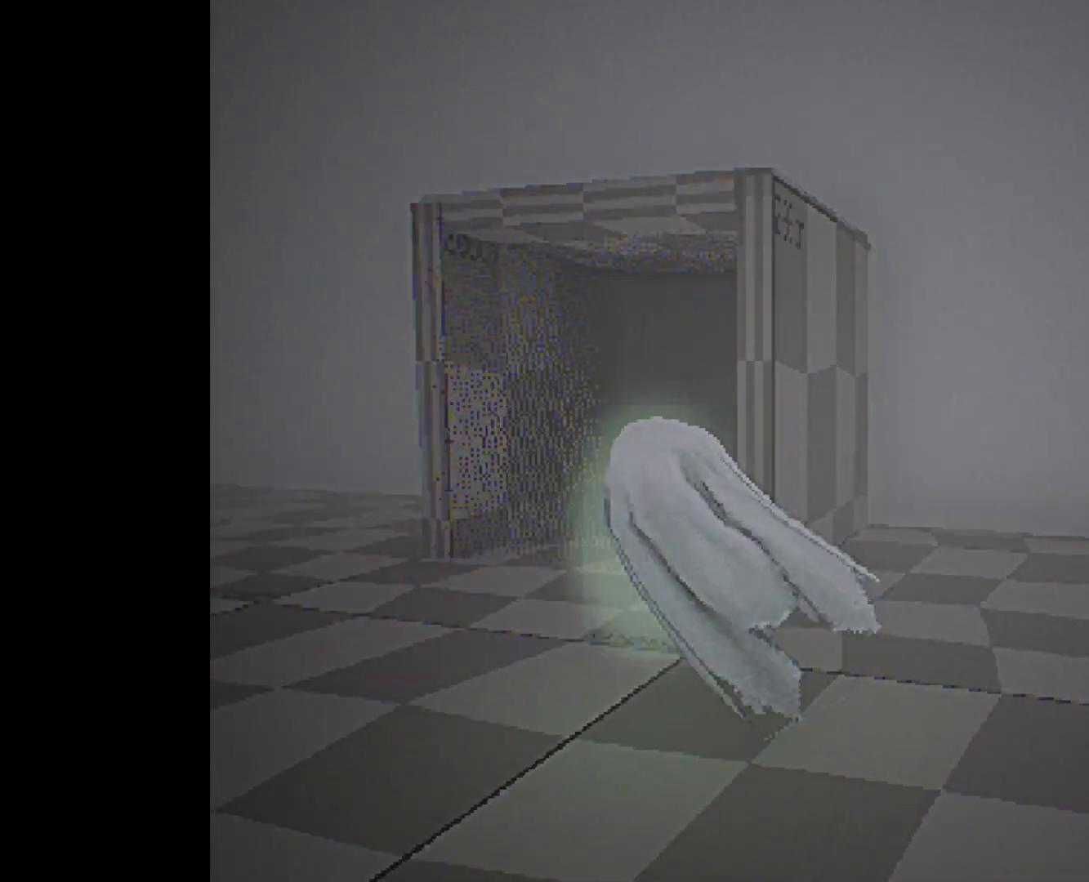
{"buttons": ["L2"], "left_stick": "down-left", "right_stick": "center", "events": [[17, "left_stick", "down"], [67, "left_stick", "down-right"], [217, "L2", "down"], [300, "right_stick", "center"], [483, "left_stick", "down-left"]]}
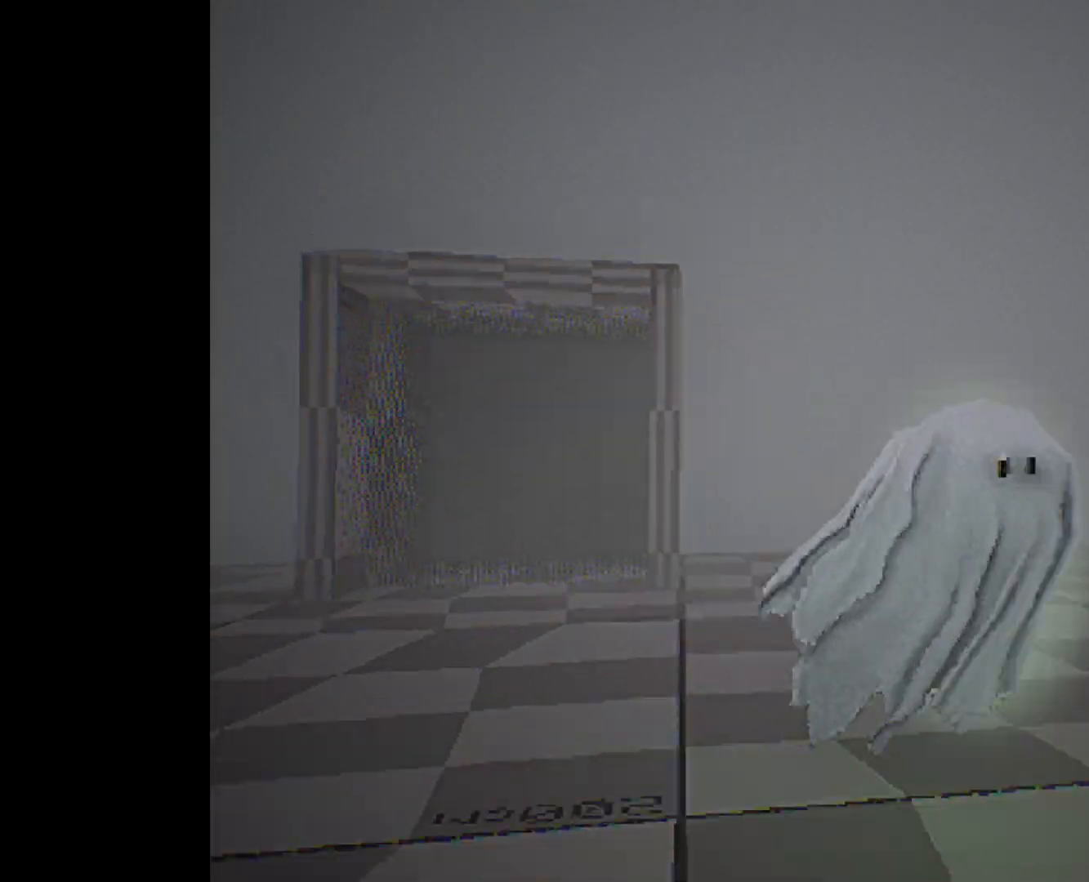
{"buttons": ["L2"], "left_stick": "right", "right_stick": "center", "events": [[100, "left_stick", "up-left"], [167, "right_stick", "down"], [233, "left_stick", "up"], [417, "left_stick", "right"], [433, "right_stick", "center"]]}
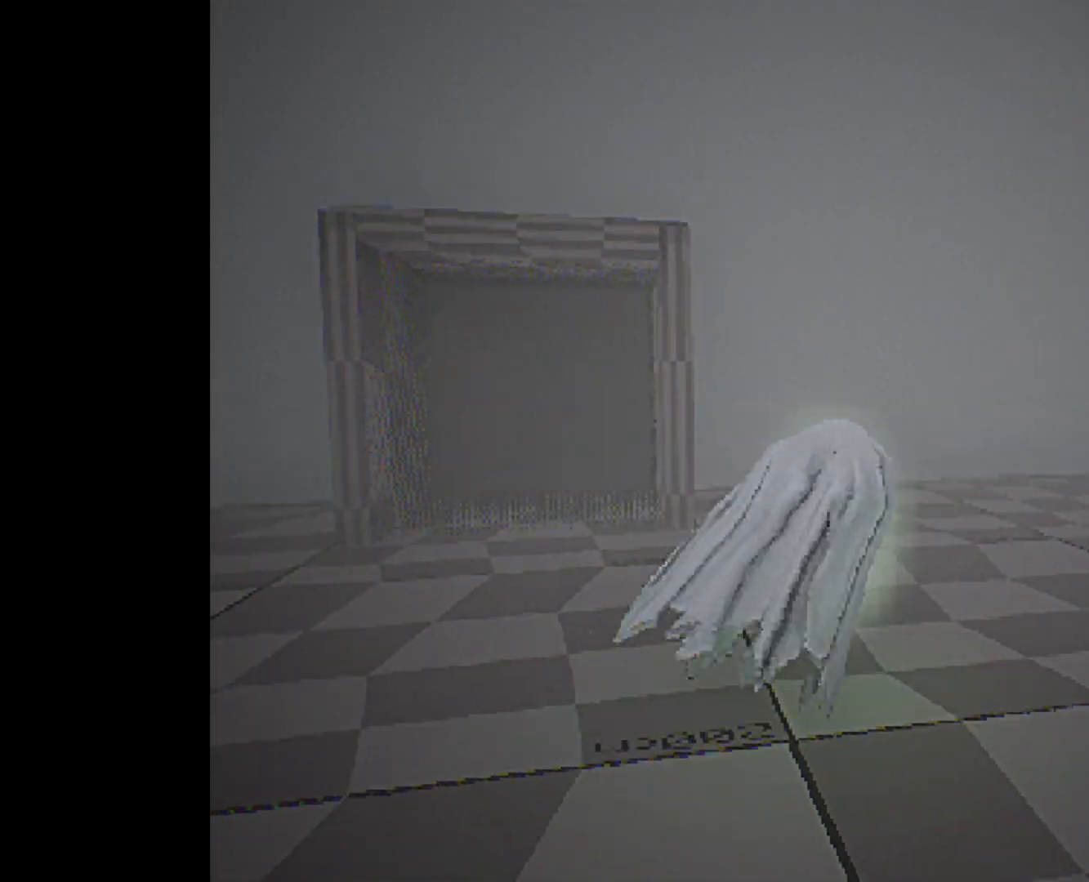
{"buttons": ["L2"], "left_stick": "up-left", "right_stick": "center", "events": [[50, "left_stick", "down"], [150, "left_stick", "left"], [200, "left_stick", "up-left"]]}
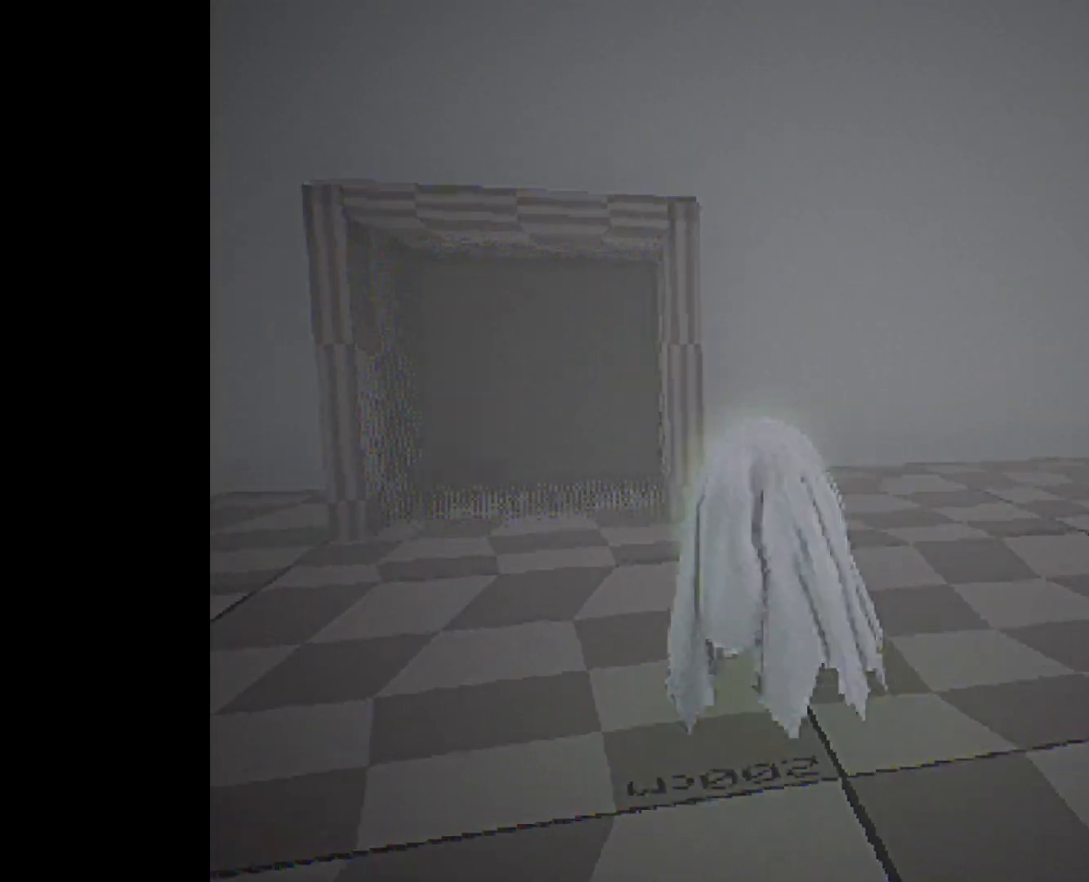
{"buttons": ["L2"], "left_stick": "up-left", "right_stick": "center", "events": []}
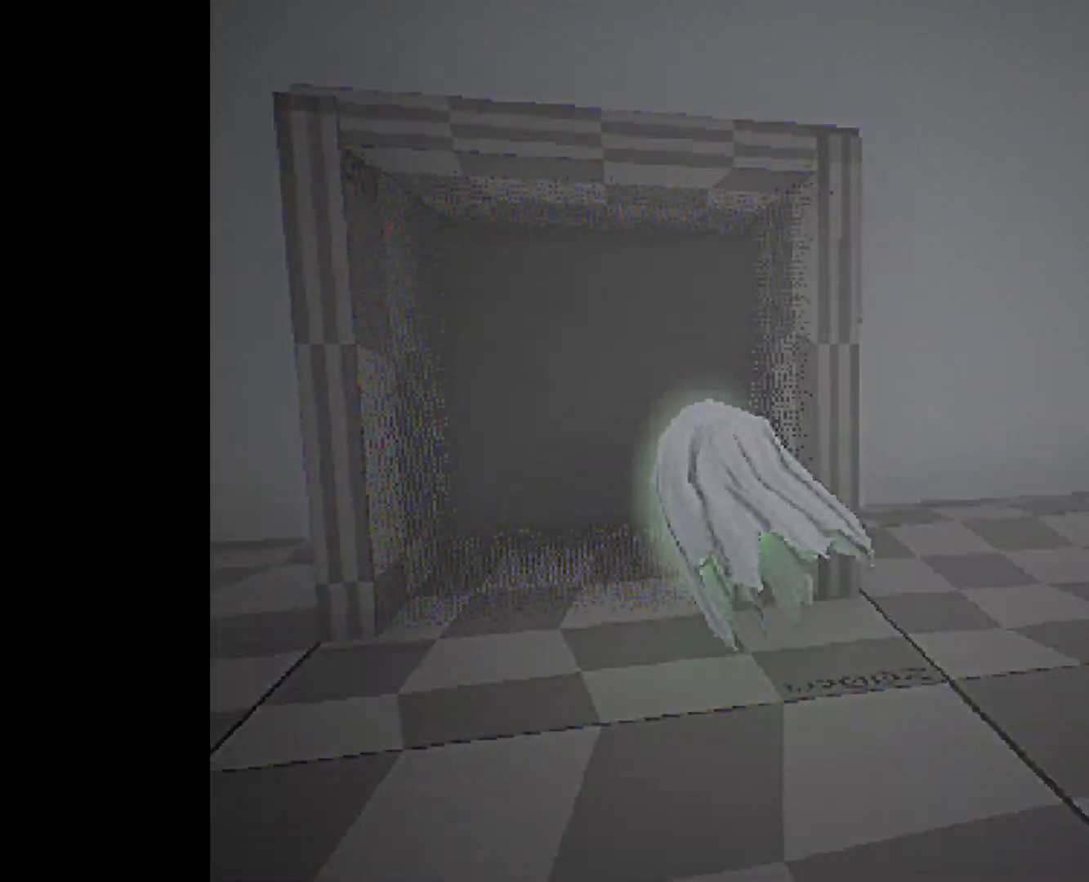
{"buttons": [], "left_stick": "center", "right_stick": "center", "events": [[133, "L2", "up"], [267, "left_stick", "center"]]}
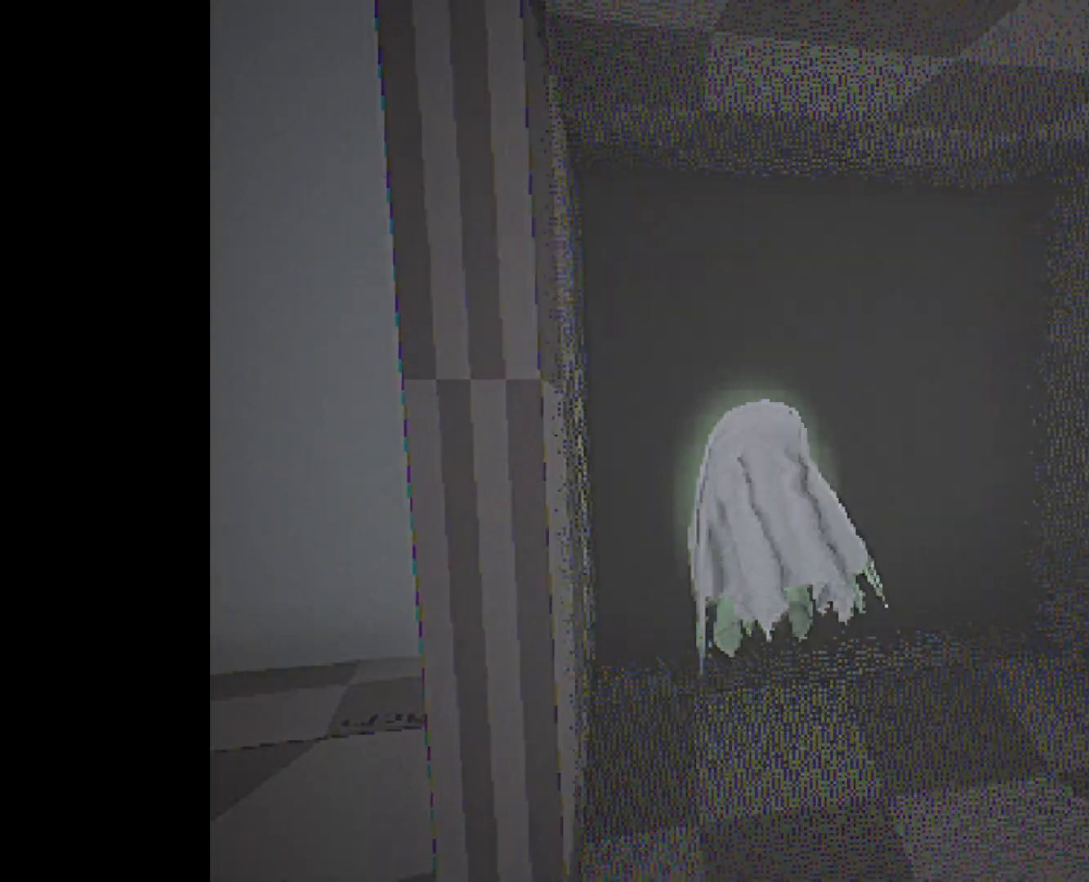
{"buttons": [], "left_stick": "center", "right_stick": "center", "events": []}
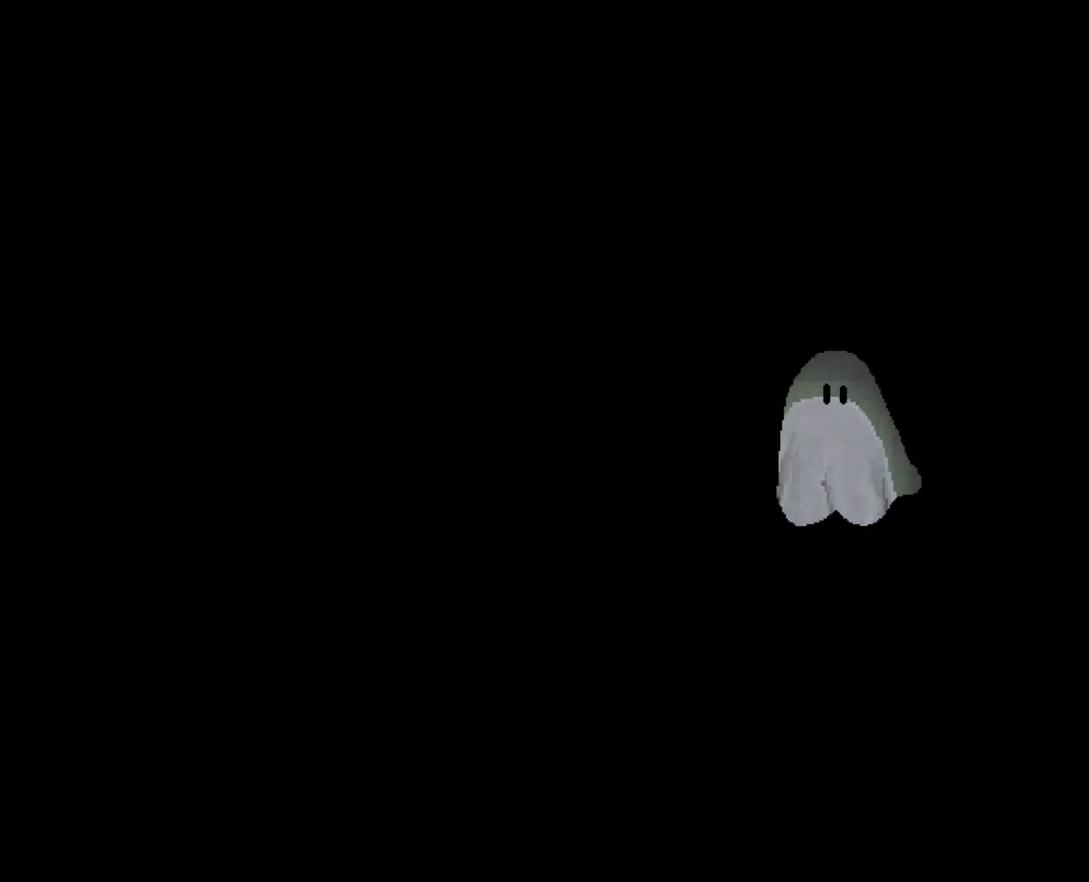
{"buttons": [], "left_stick": "center", "right_stick": "center", "events": []}
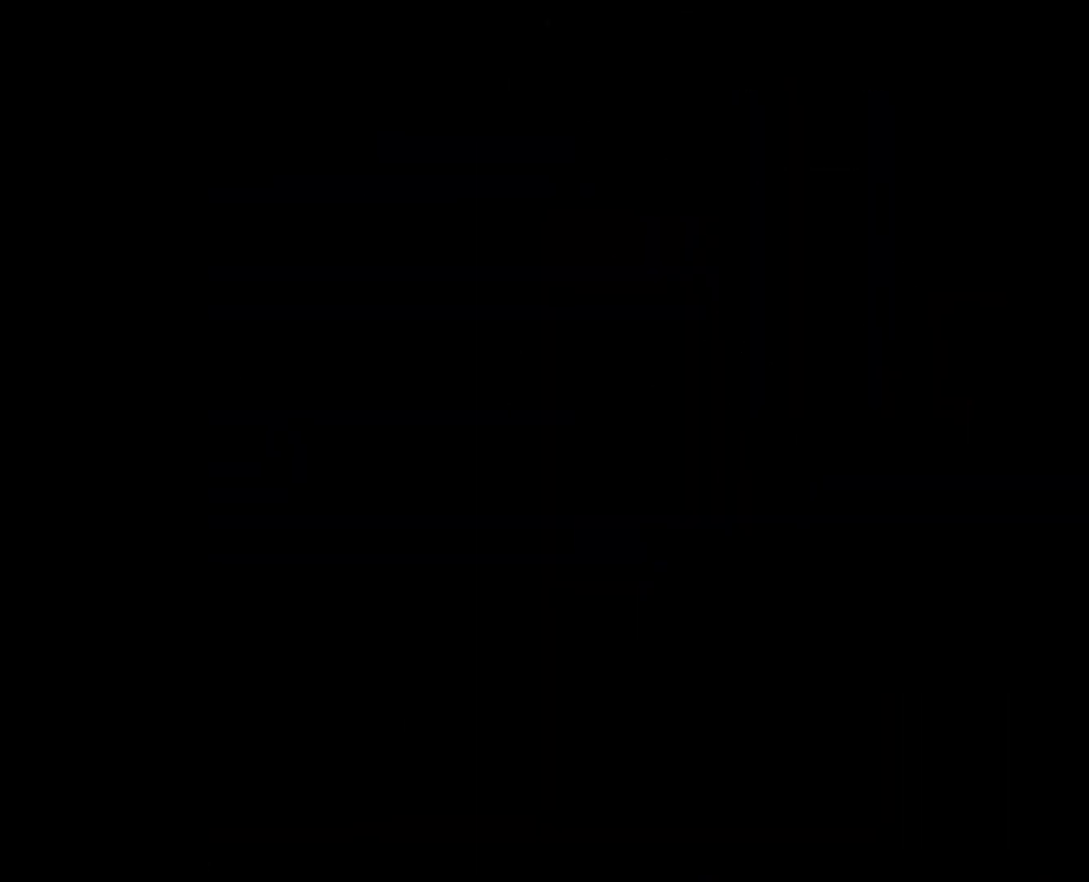
{"buttons": [], "left_stick": "center", "right_stick": "center", "events": []}
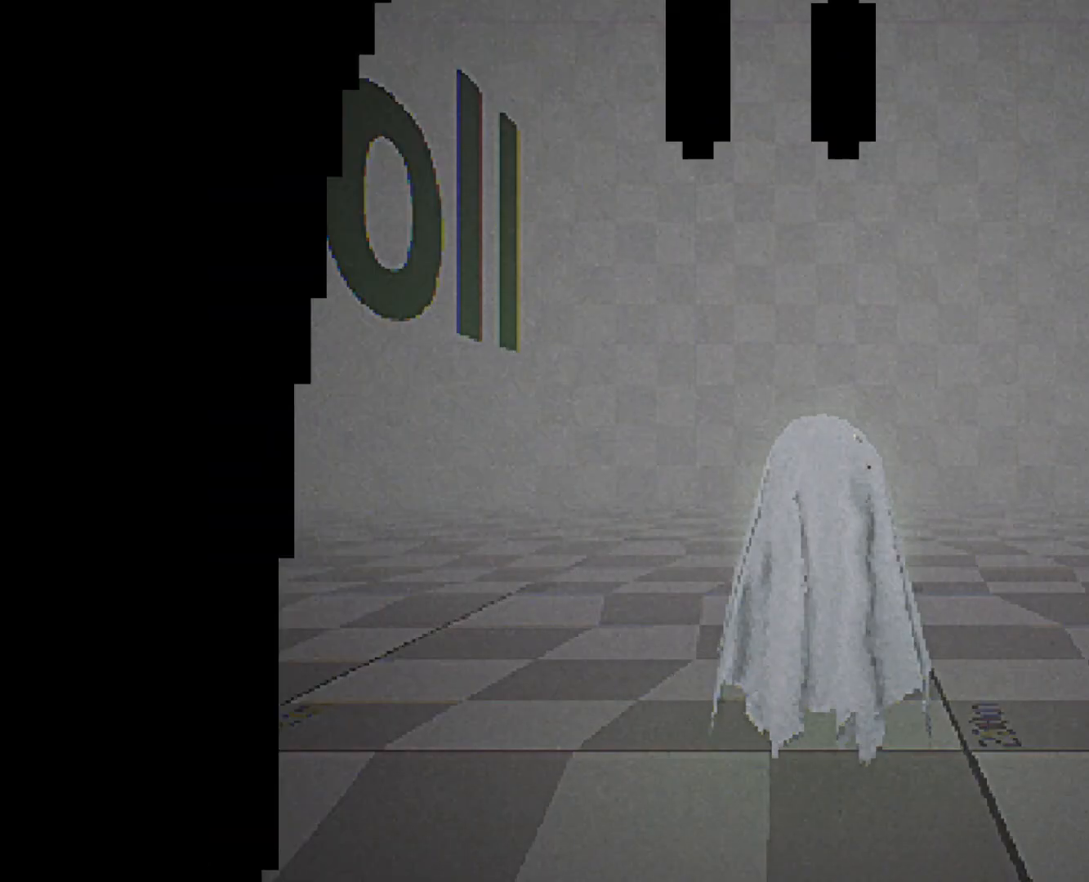
{"buttons": ["L2"], "left_stick": "down", "right_stick": "right", "events": [[117, "right_stick", "right"], [267, "left_stick", "down-right"], [467, "L2", "down"], [467, "left_stick", "down"]]}
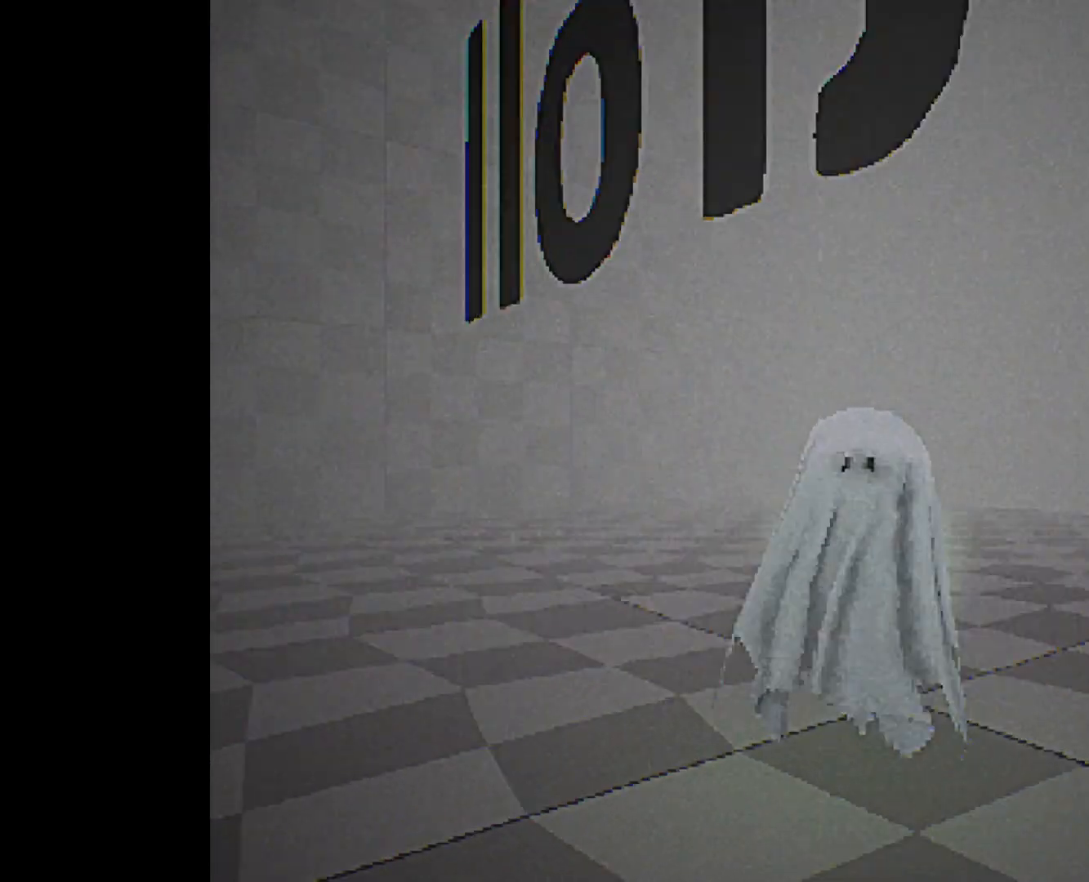
{"buttons": ["L2"], "left_stick": "down-left", "right_stick": "right", "events": [[17, "left_stick", "down-left"], [167, "right_stick", "center"], [333, "right_stick", "right"]]}
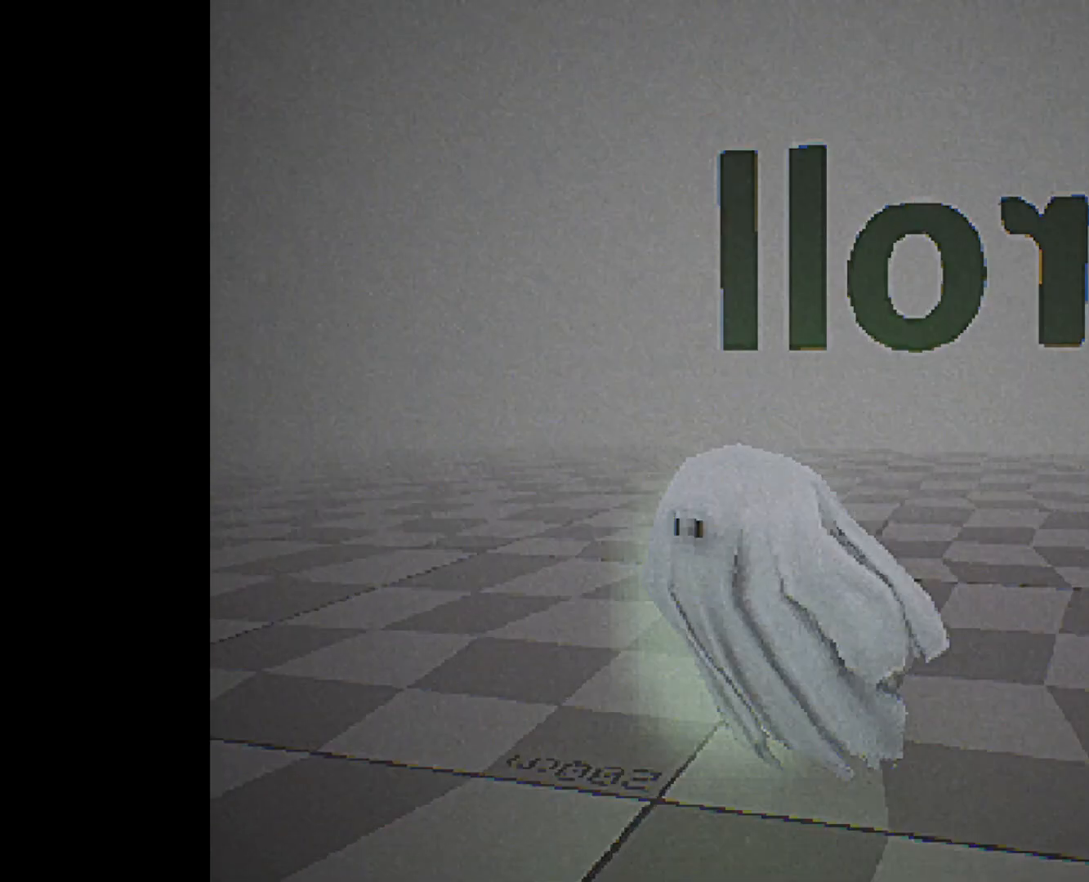
{"buttons": ["L2"], "left_stick": "right", "right_stick": "right", "events": [[133, "left_stick", "left"], [250, "left_stick", "up-left"], [417, "left_stick", "up-right"], [467, "left_stick", "right"]]}
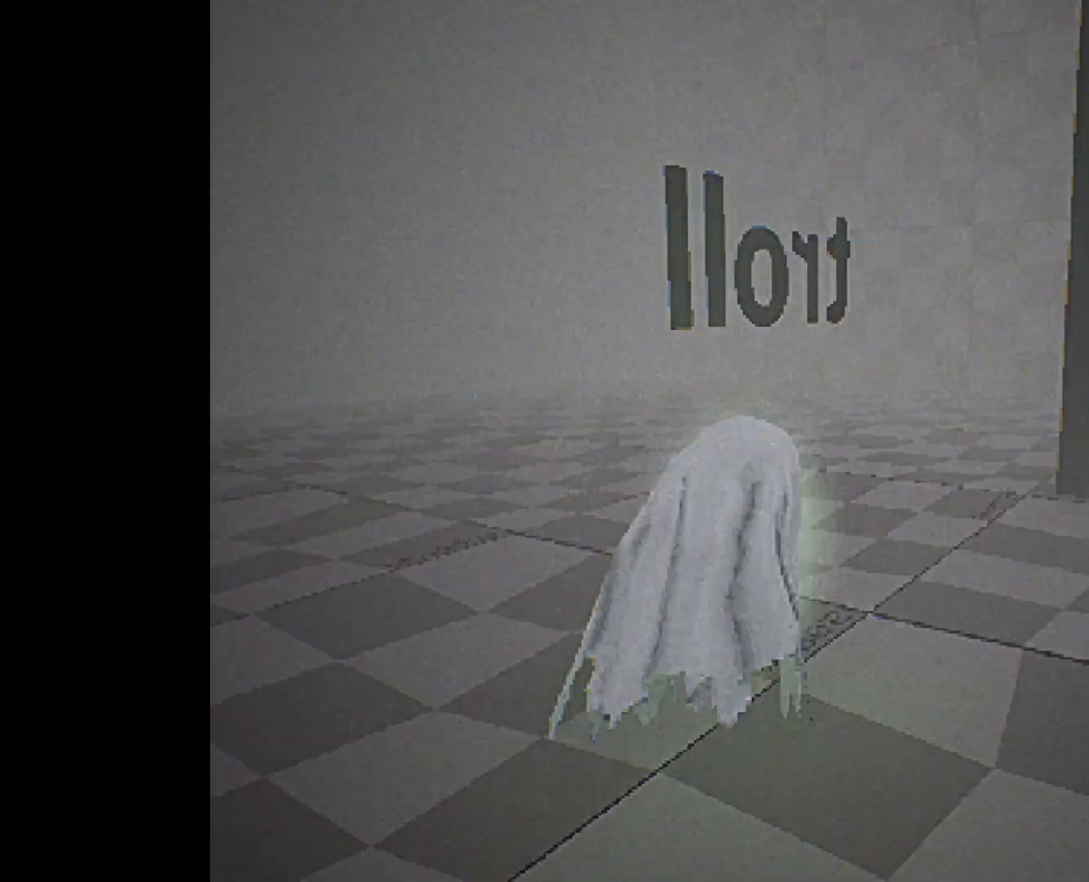
{"buttons": ["L2"], "left_stick": "down", "right_stick": "up-right", "events": [[50, "left_stick", "down-right"], [467, "left_stick", "down"], [467, "right_stick", "up-right"]]}
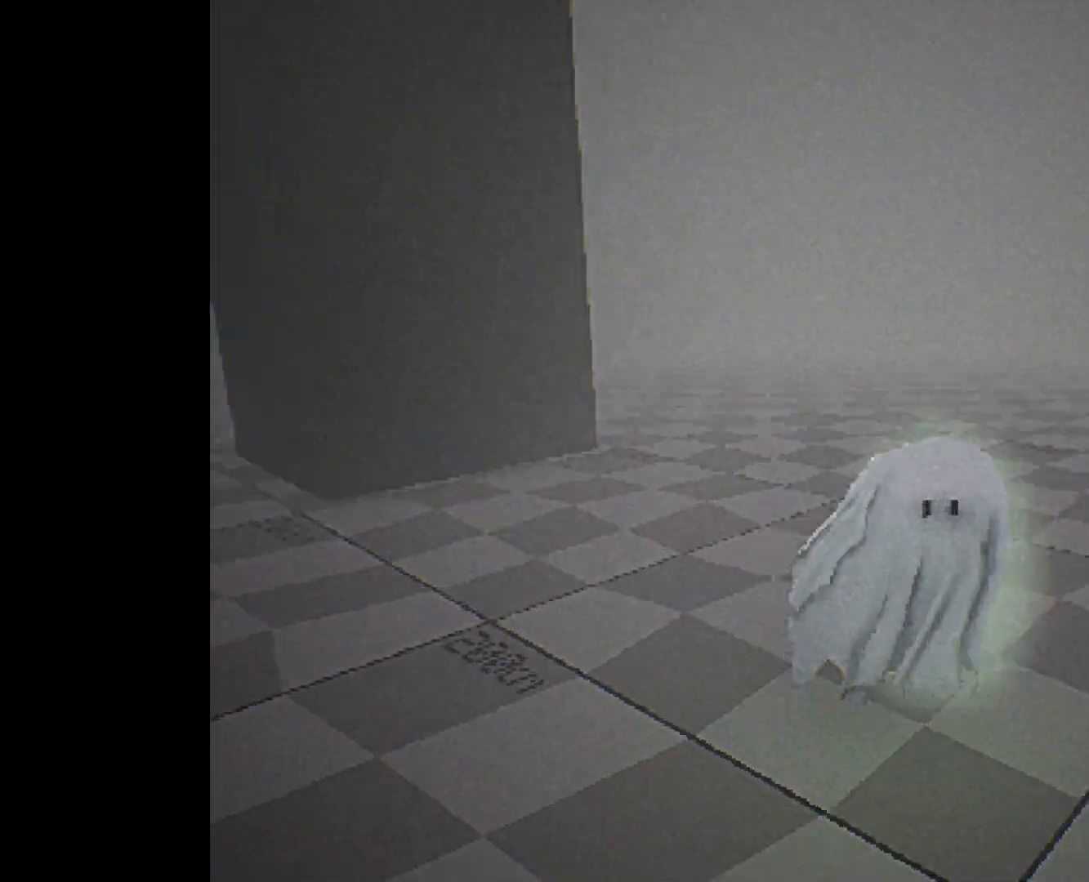
{"buttons": ["L2"], "left_stick": "up-right", "right_stick": "center", "events": [[250, "left_stick", "down-right"], [300, "right_stick", "right"], [417, "right_stick", "center"], [467, "left_stick", "up-right"]]}
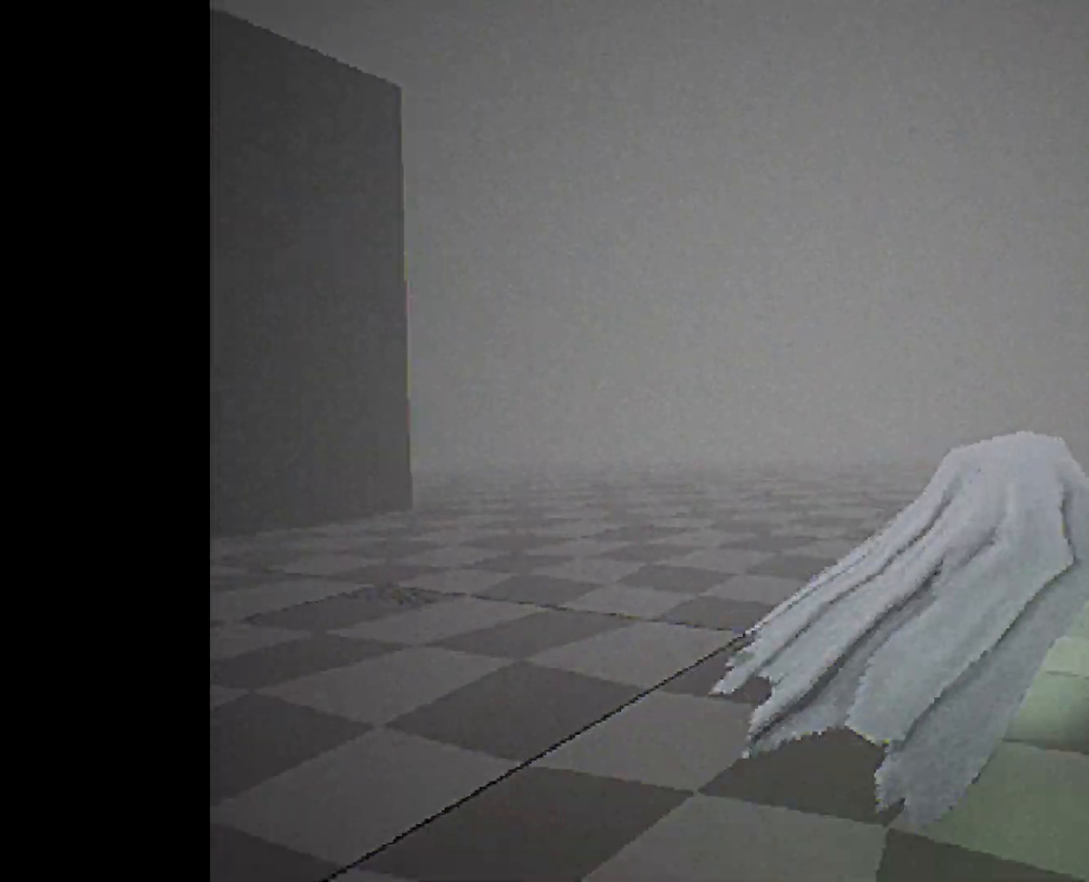
{"buttons": [], "left_stick": "down", "right_stick": "right", "events": [[133, "left_stick", "up-left"], [300, "left_stick", "down-left"], [367, "right_stick", "right"], [417, "L2", "up"], [467, "left_stick", "down"]]}
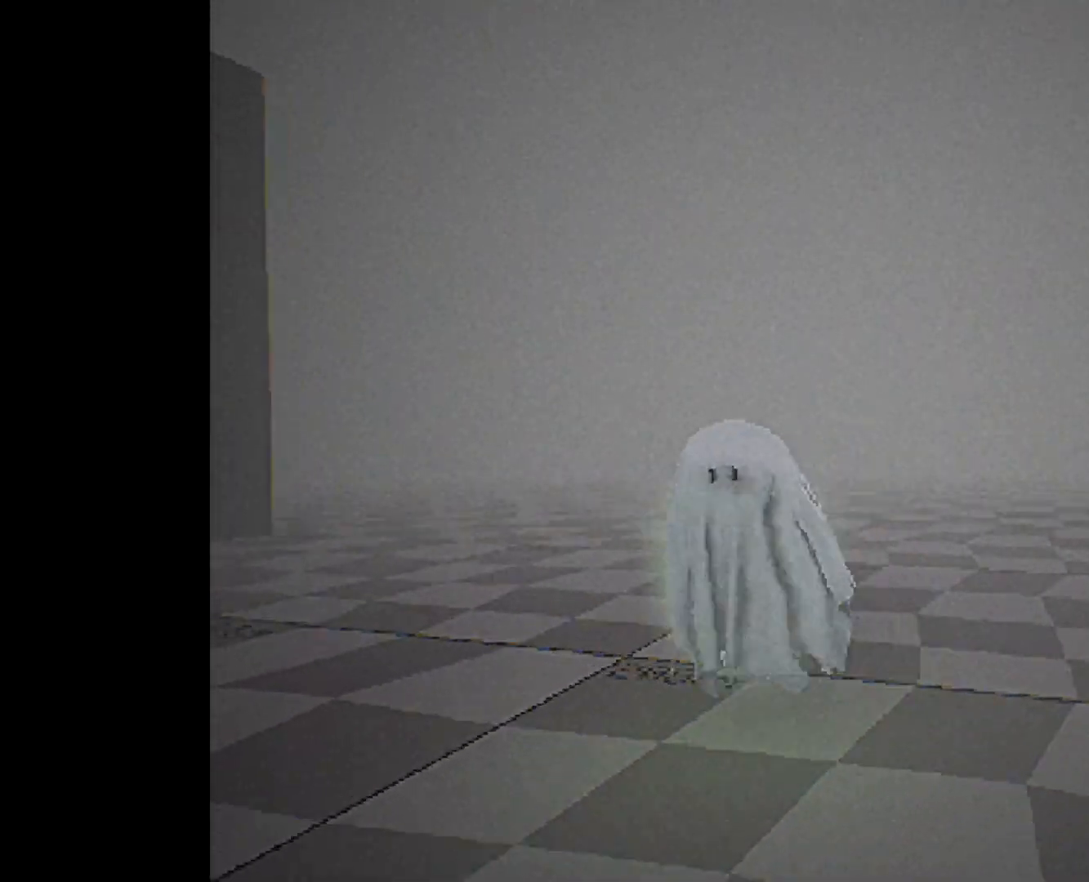
{"buttons": ["CROSS"], "left_stick": "center", "right_stick": "center", "events": [[33, "left_stick", "center"], [33, "right_stick", "center"], [117, "CROSS", "down"], [250, "CROSS", "up"], [450, "CROSS", "down"]]}
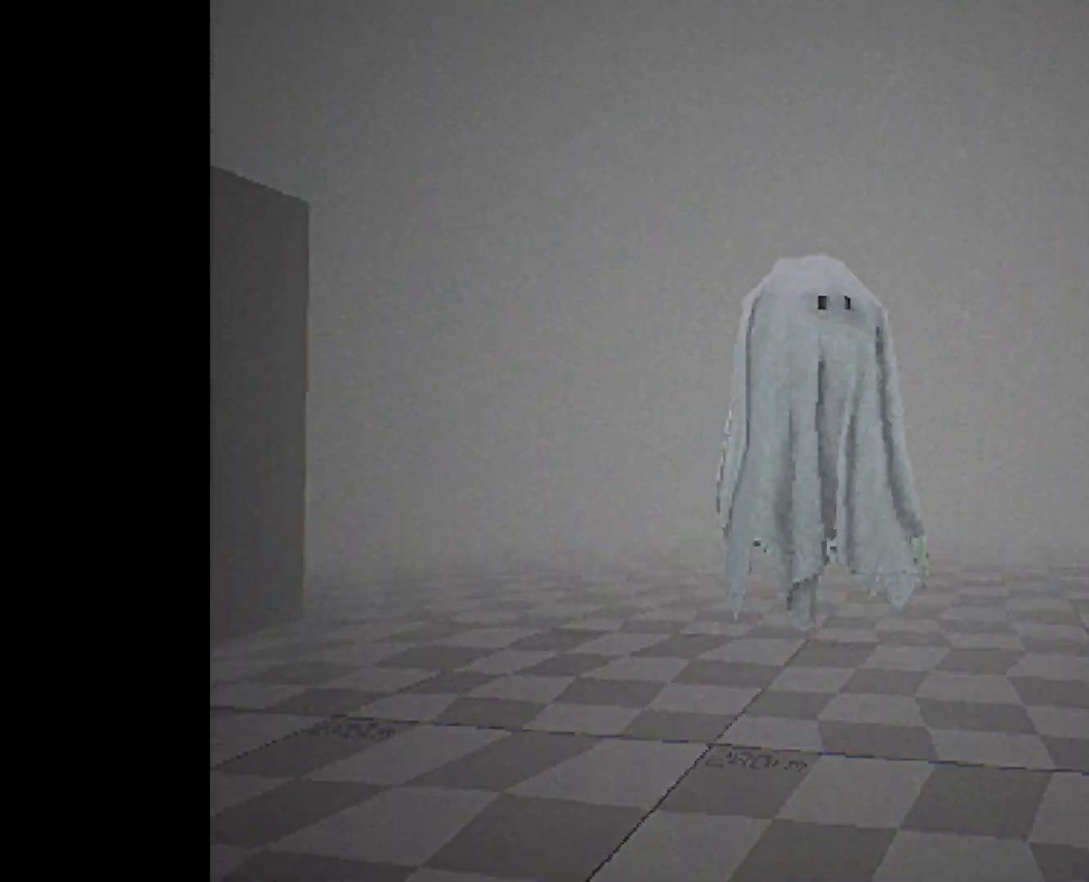
{"buttons": [], "left_stick": "center", "right_stick": "center", "events": [[67, "CROSS", "up"], [250, "CIRCLE", "down"], [417, "CIRCLE", "up"]]}
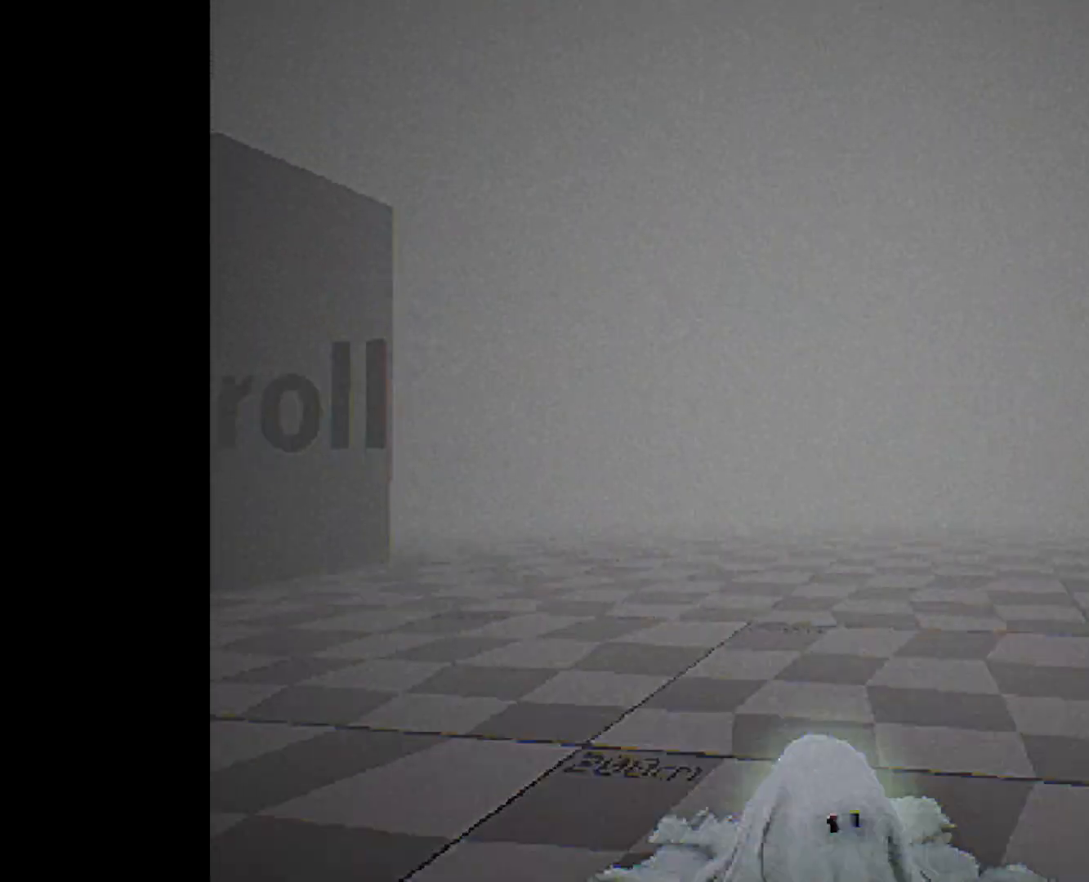
{"buttons": [], "left_stick": "center", "right_stick": "center", "events": []}
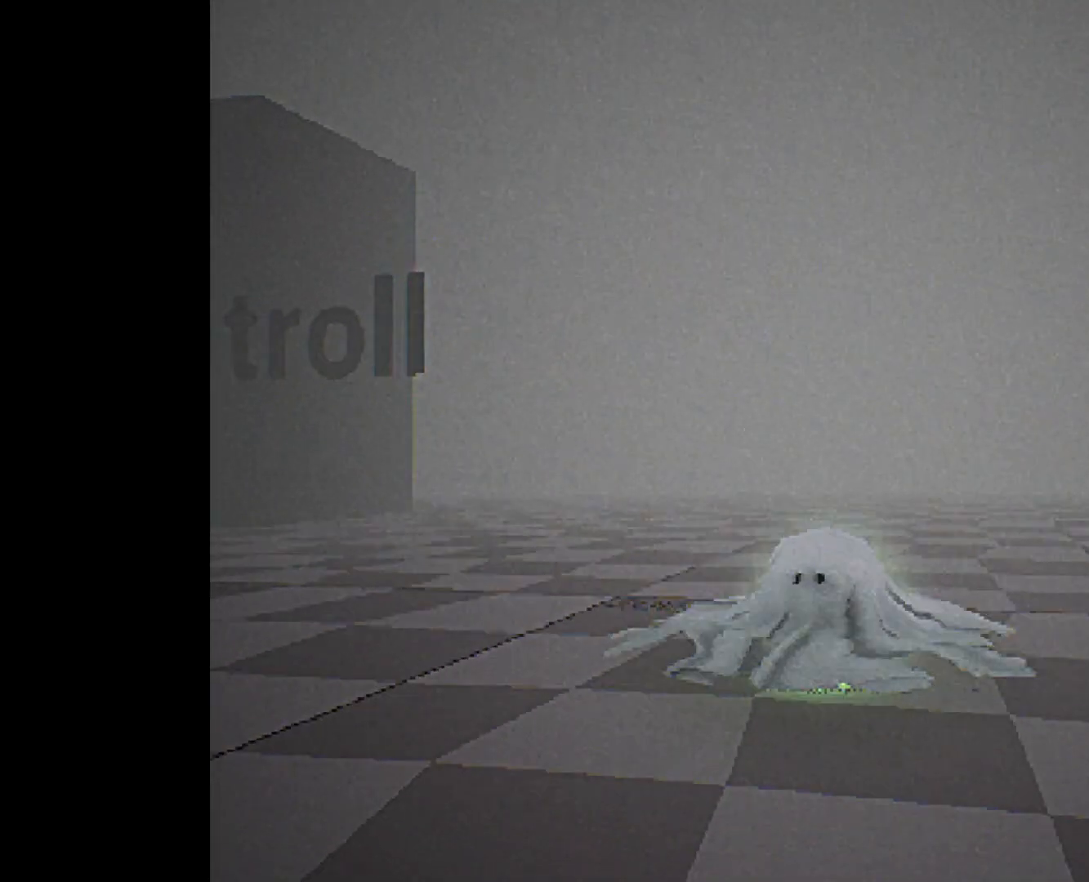
{"buttons": [], "left_stick": "center", "right_stick": "center", "events": []}
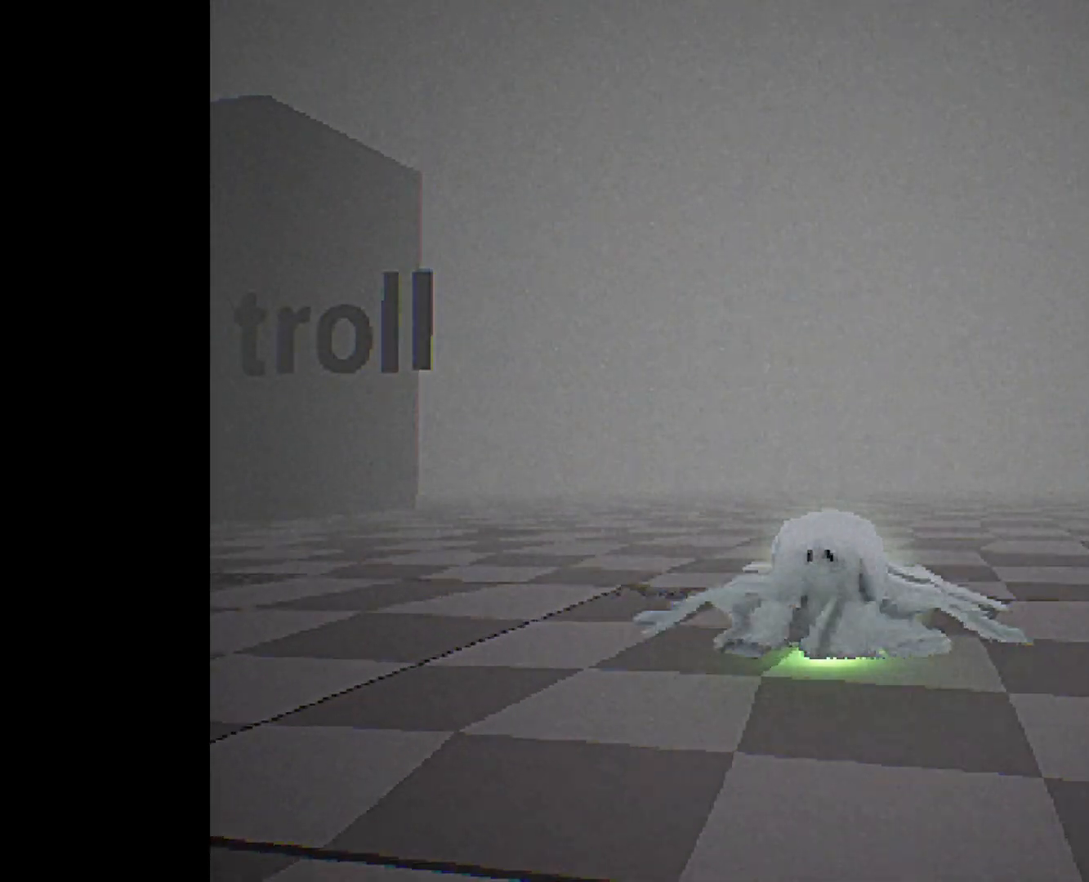
{"buttons": [], "left_stick": "center", "right_stick": "center", "events": []}
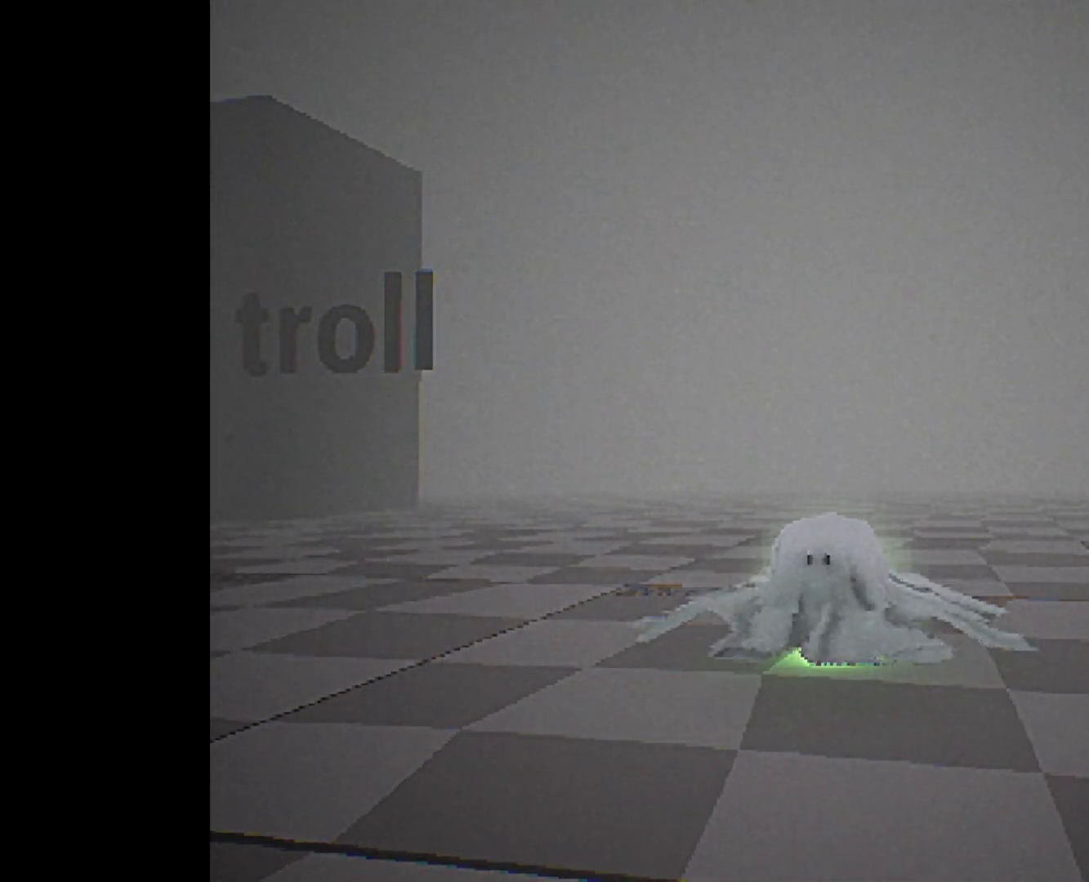
{"buttons": [], "left_stick": "center", "right_stick": "center", "events": []}
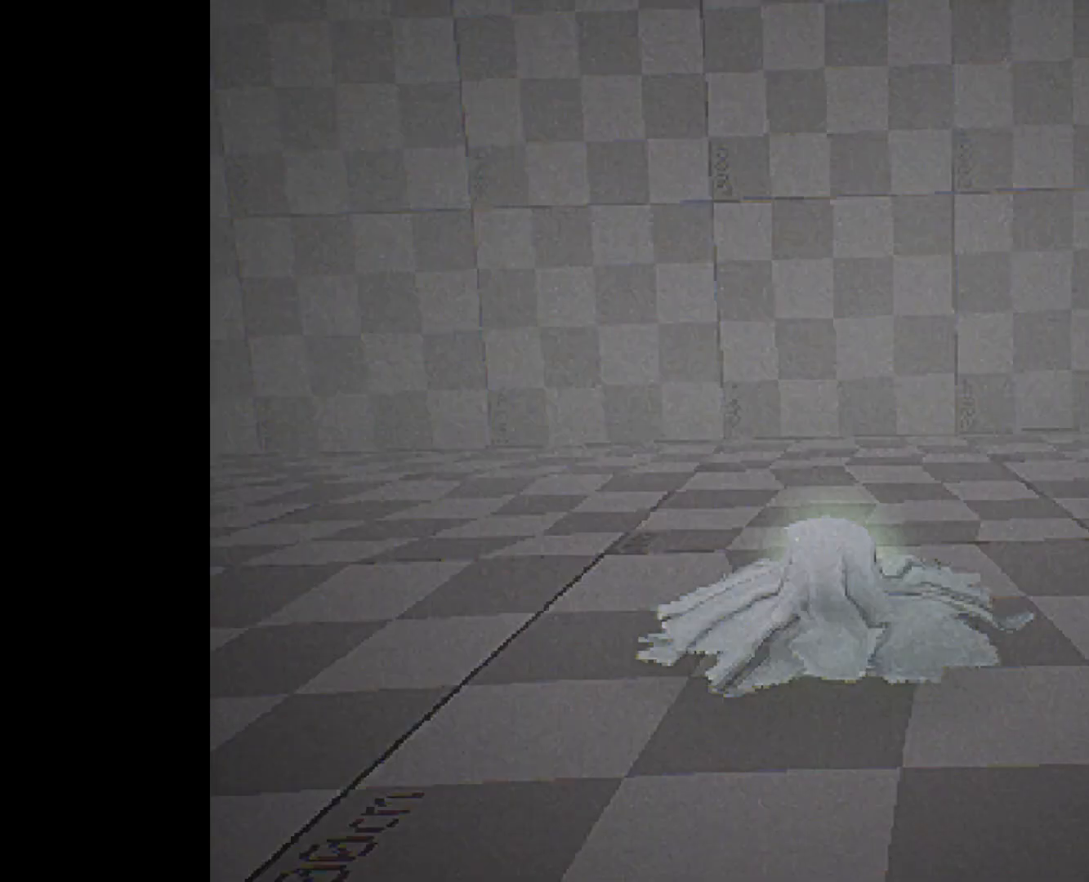
{"buttons": [], "left_stick": "center", "right_stick": "center", "events": []}
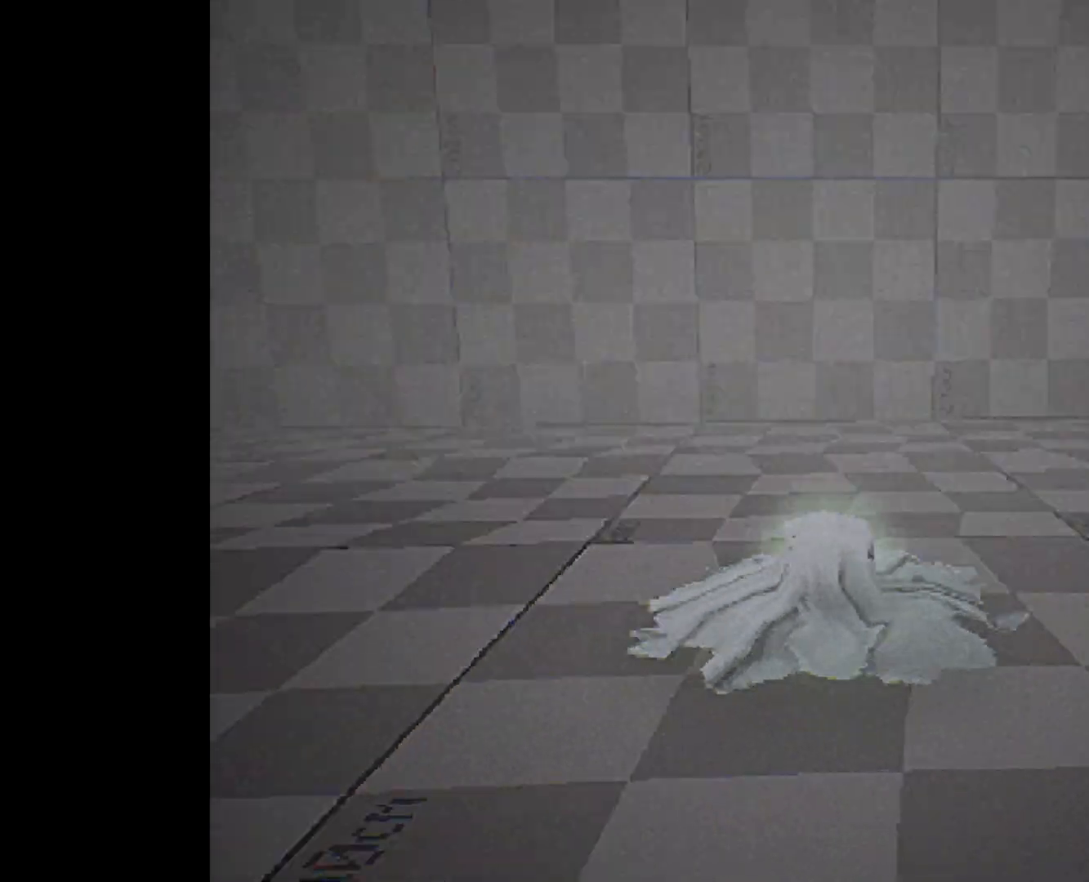
{"buttons": [], "left_stick": "center", "right_stick": "center", "events": []}
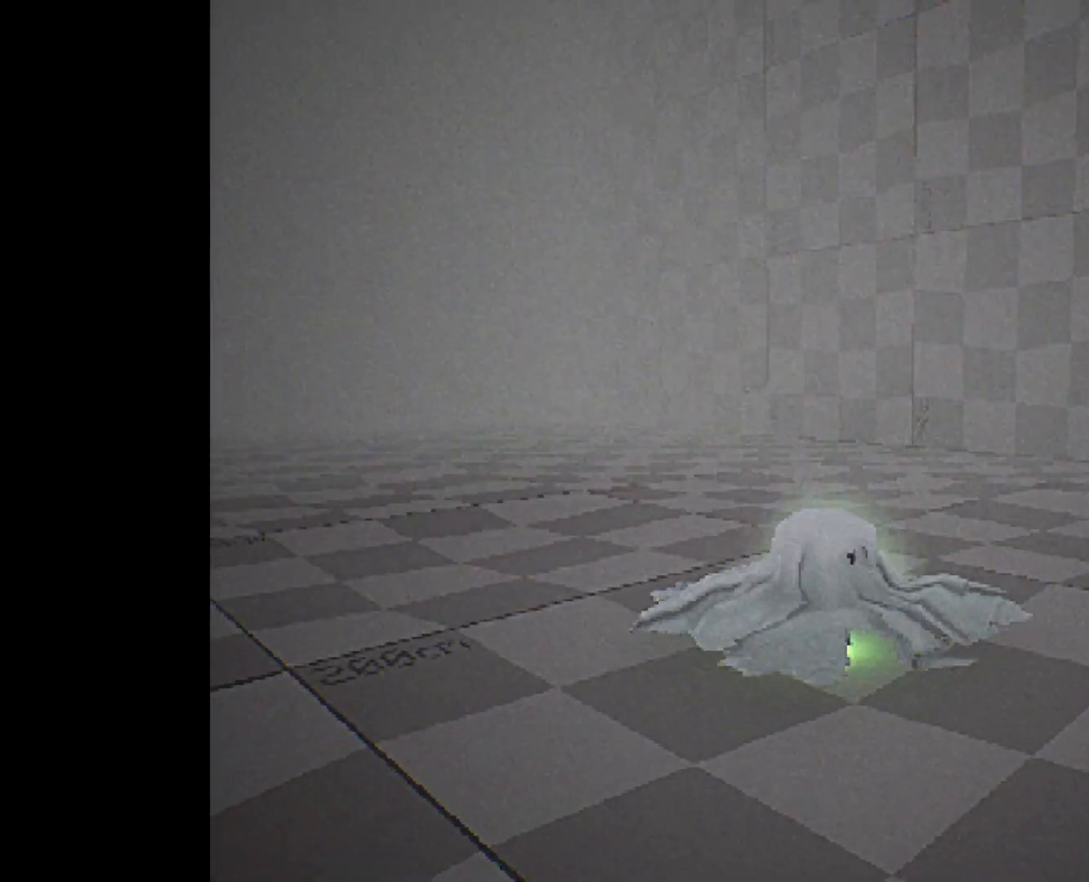
{"buttons": [], "left_stick": "center", "right_stick": "center", "events": []}